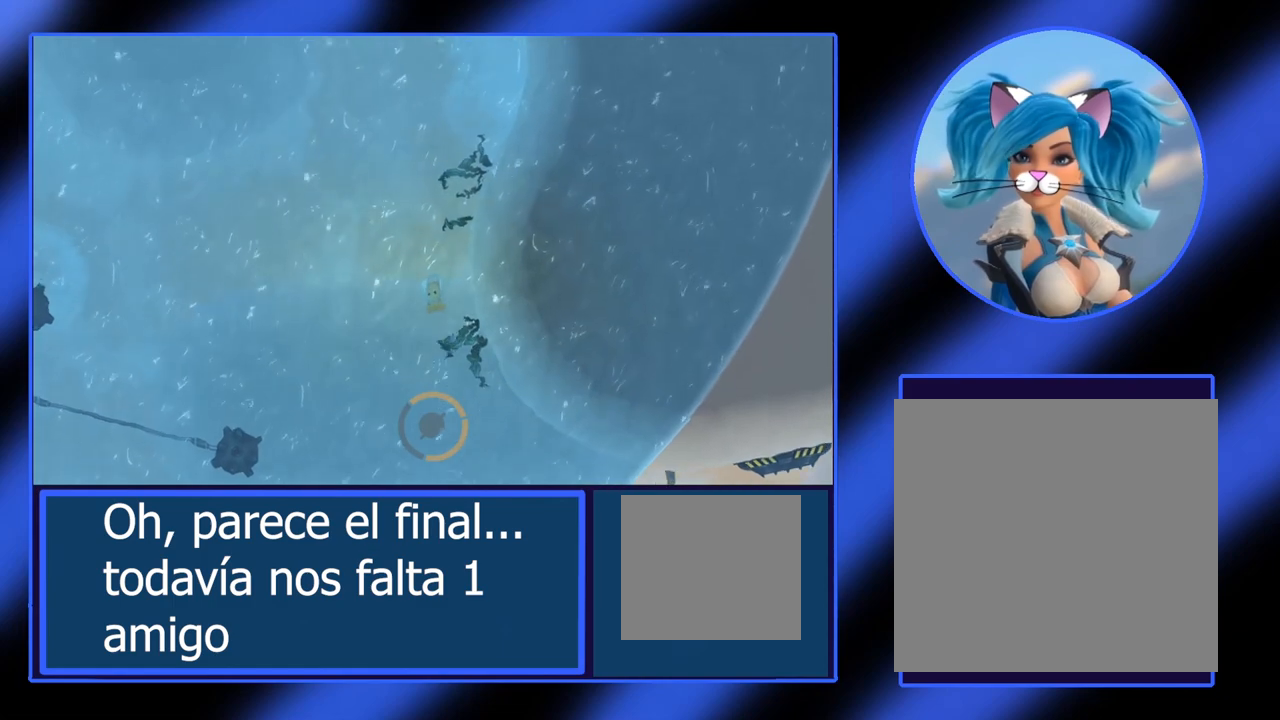
Gameplay with a controller (Xbox layout); each line is a JSON object with the inputs held at the frame after it. "events" lists button and stick changes between this image and that frame as [ms after this image, input, new state], when the widget could be followed in between. Not read: L3 R3 TOUCHPAD other_buttons right_stick.
{"buttons": ["A"], "left_stick": "center", "events": [[50, "A", "up"], [467, "A", "down"]]}
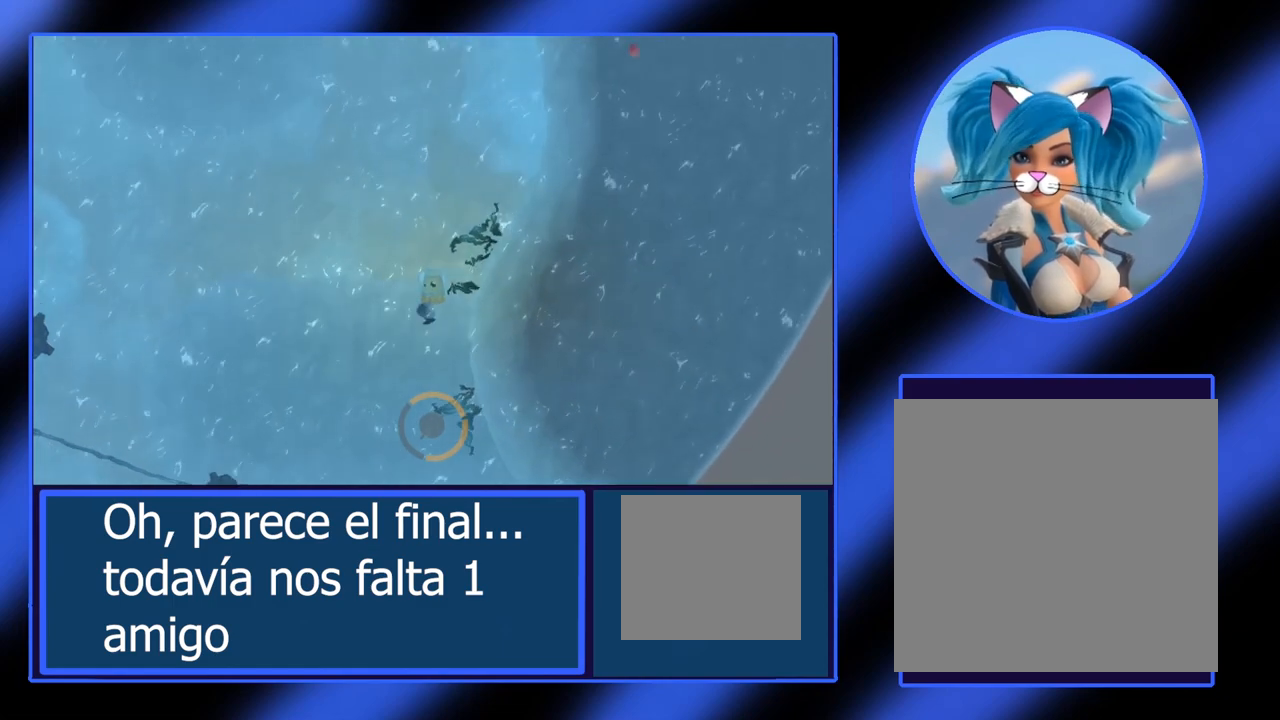
{"buttons": [], "left_stick": "center", "events": [[333, "A", "up"]]}
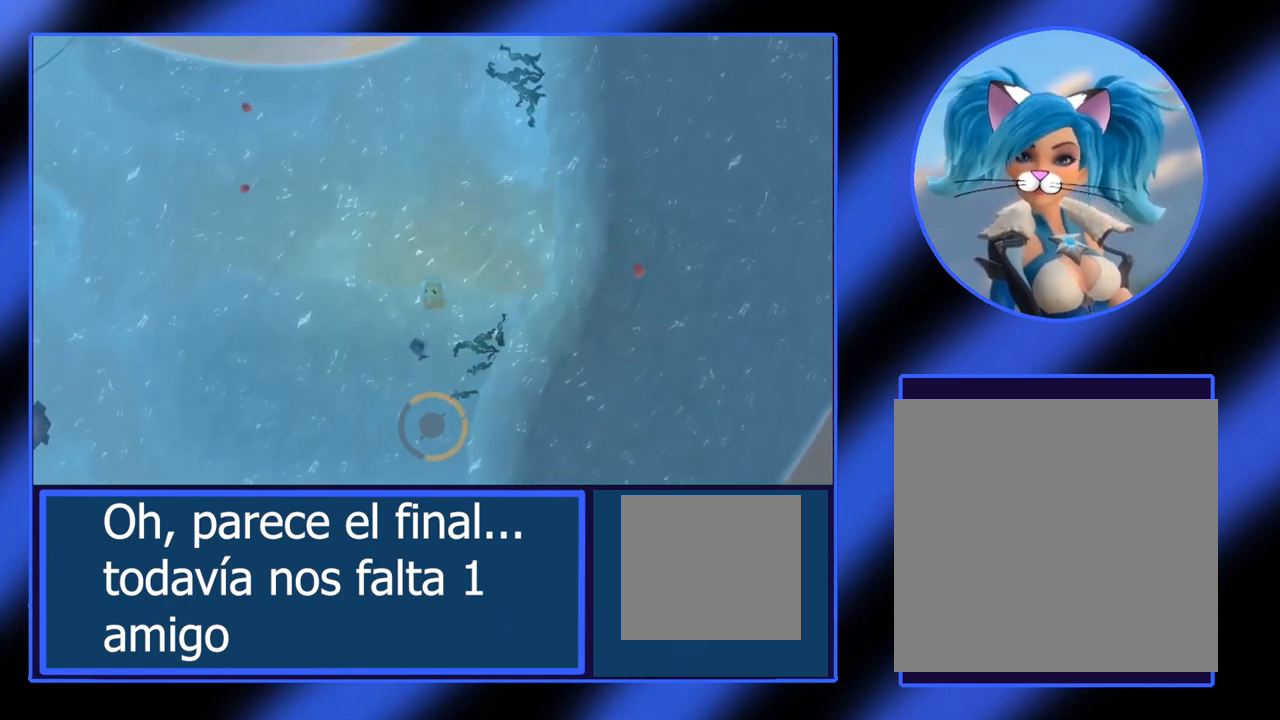
{"buttons": ["A"], "left_stick": "center", "events": [[383, "A", "down"]]}
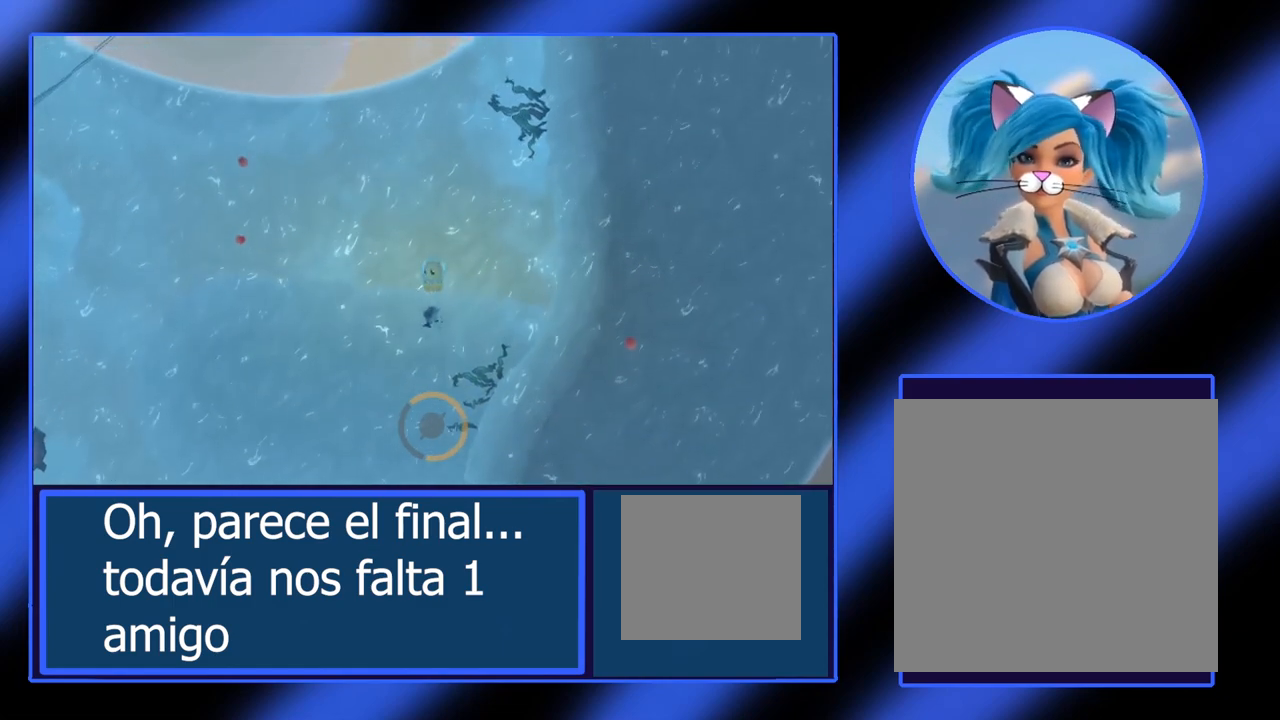
{"buttons": [], "left_stick": "right", "events": [[250, "left_stick", "left"], [300, "A", "up"], [367, "left_stick", "center"], [500, "left_stick", "right"]]}
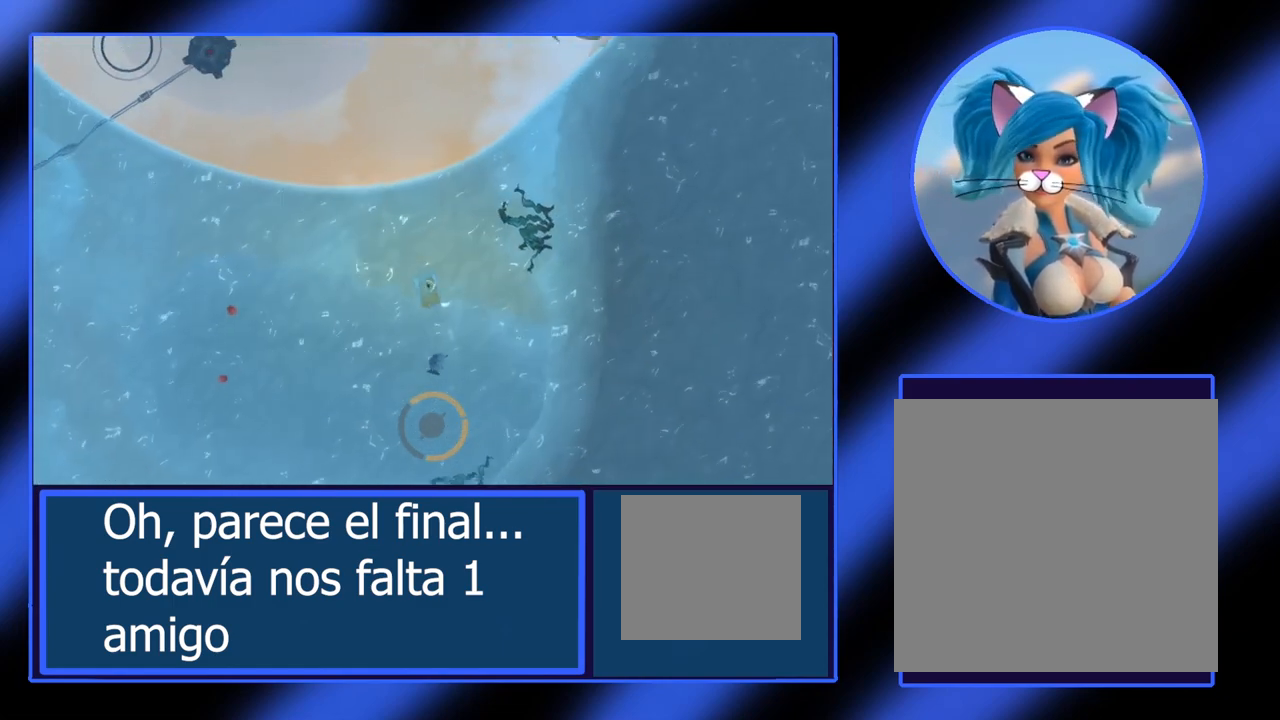
{"buttons": [], "left_stick": "right", "events": []}
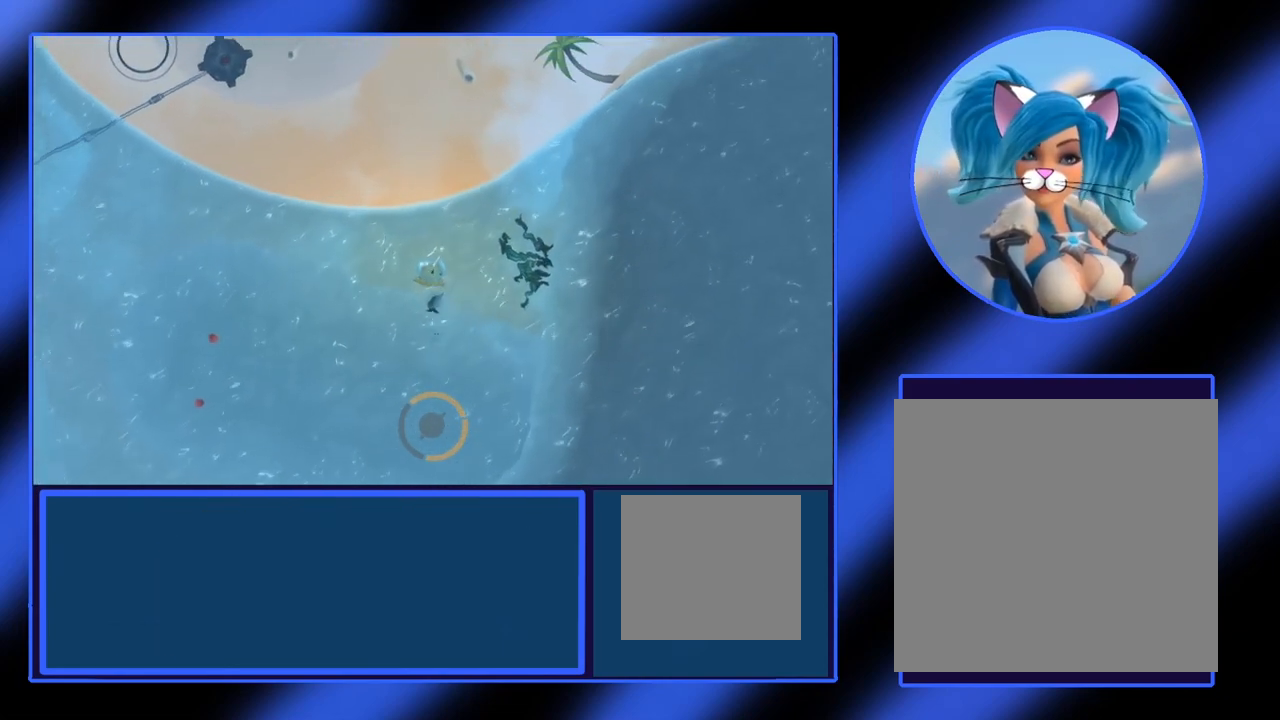
{"buttons": ["A"], "left_stick": "center", "events": [[83, "A", "down"], [117, "left_stick", "center"]]}
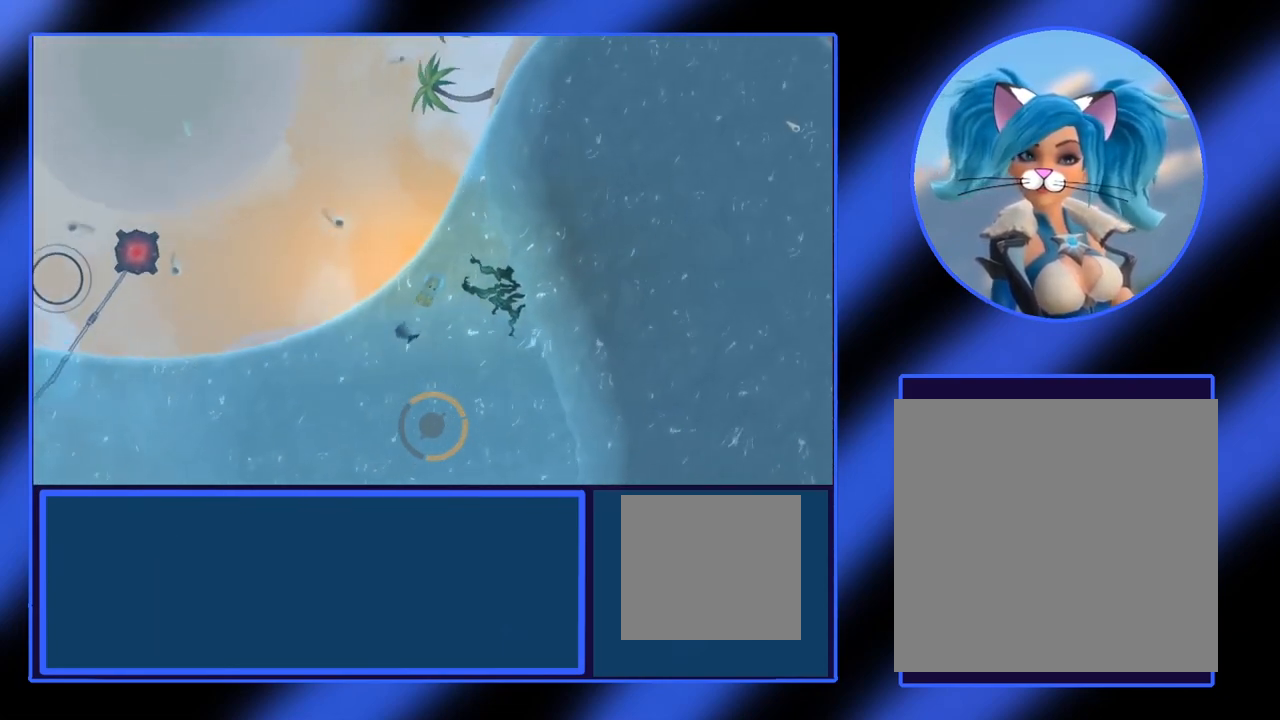
{"buttons": ["A"], "left_stick": "left", "events": [[500, "left_stick", "left"]]}
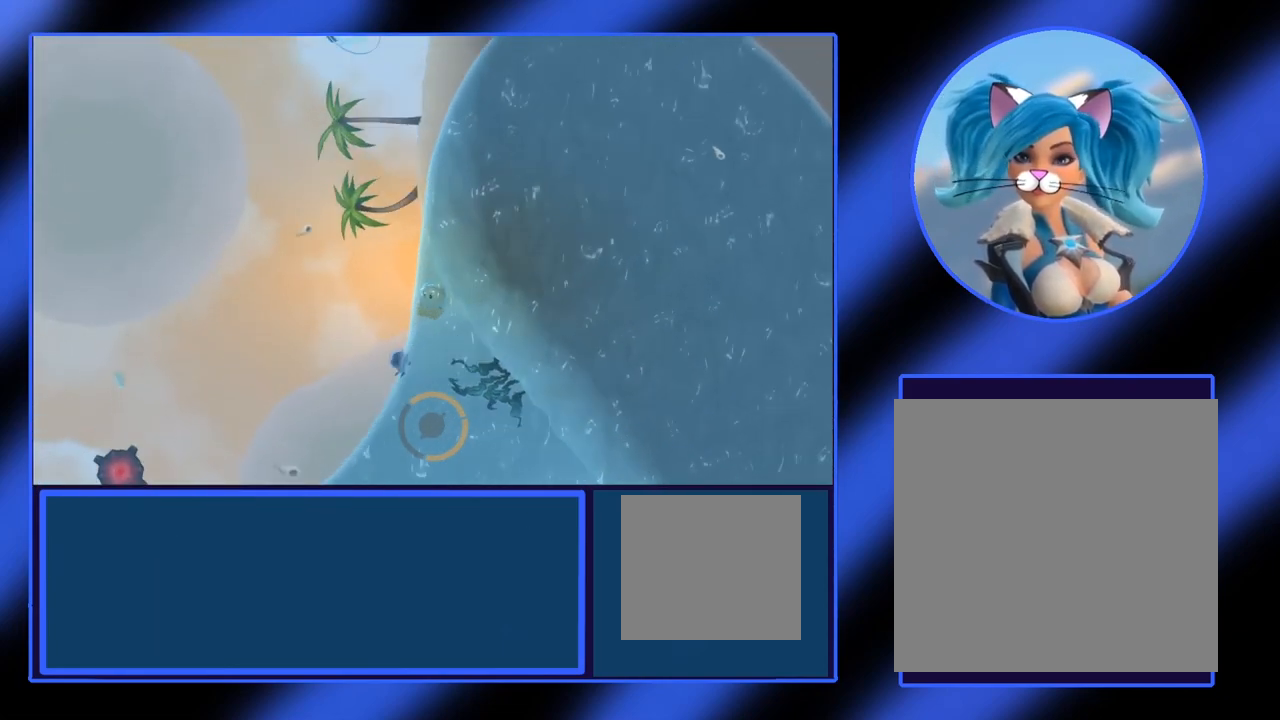
{"buttons": ["A"], "left_stick": "center", "events": [[50, "left_stick", "center"]]}
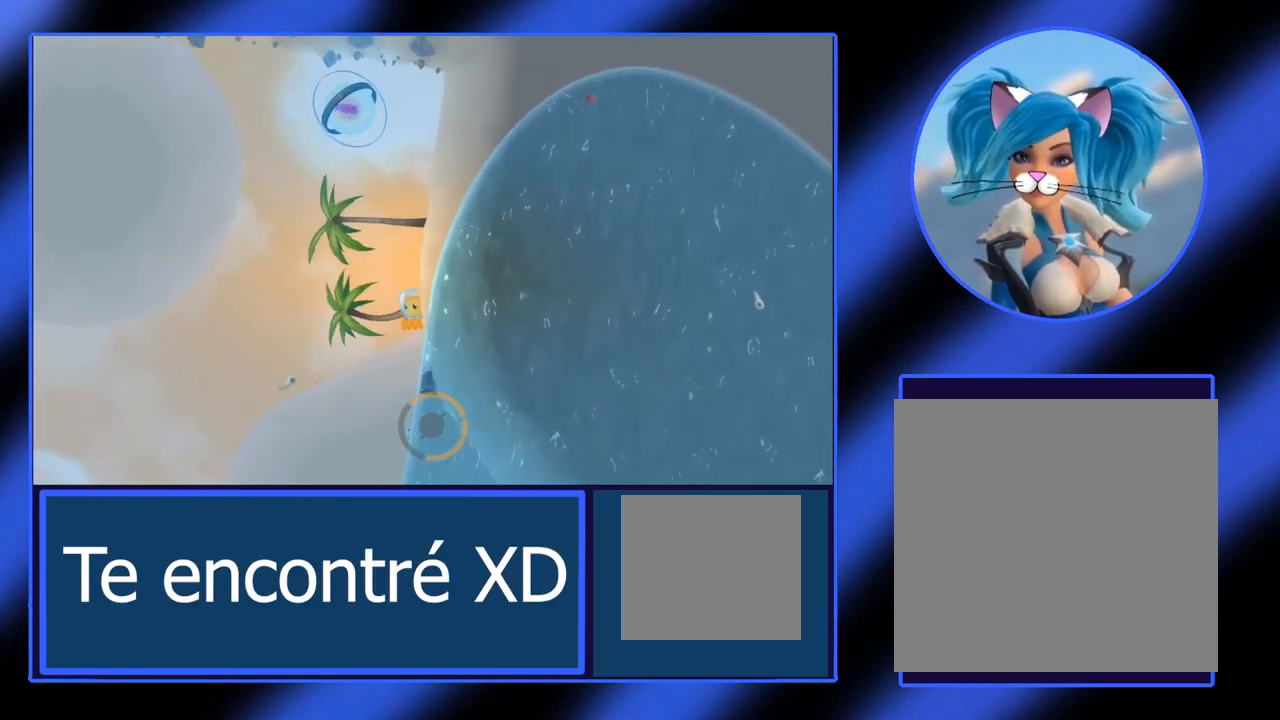
{"buttons": [], "left_stick": "right", "events": [[250, "left_stick", "right"], [483, "A", "up"]]}
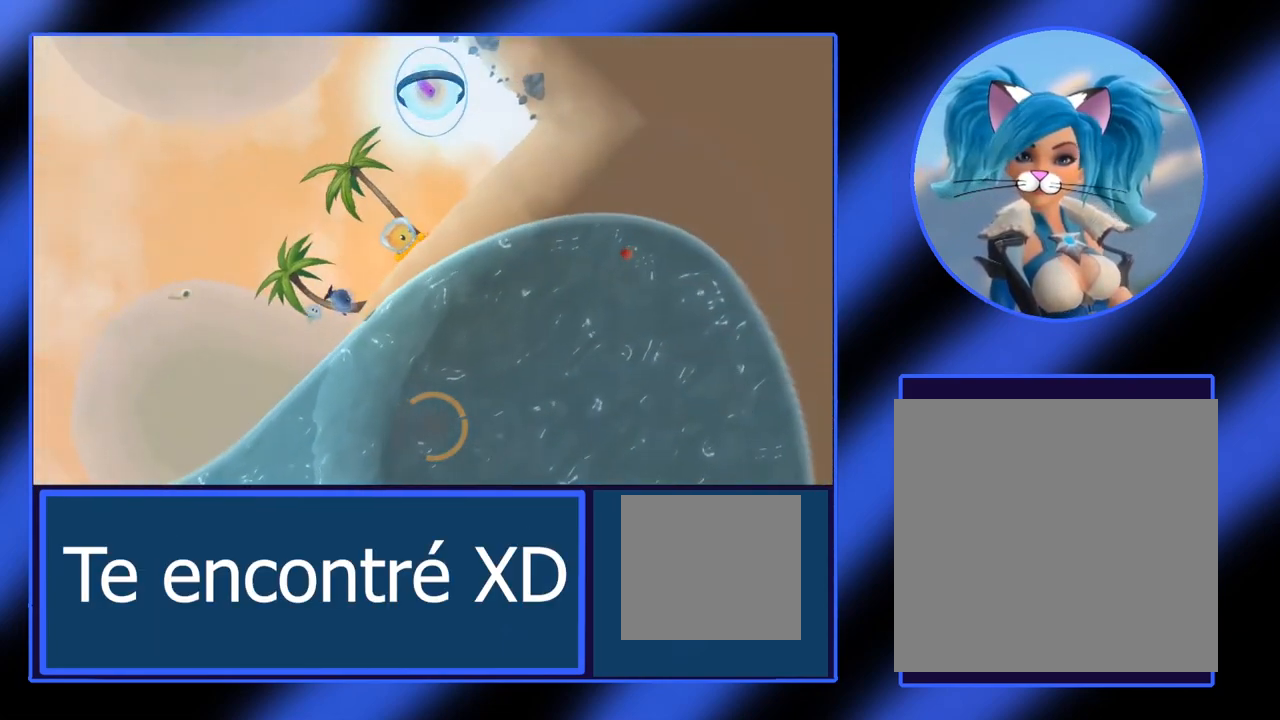
{"buttons": ["A"], "left_stick": "left", "events": [[450, "A", "down"], [500, "left_stick", "left"]]}
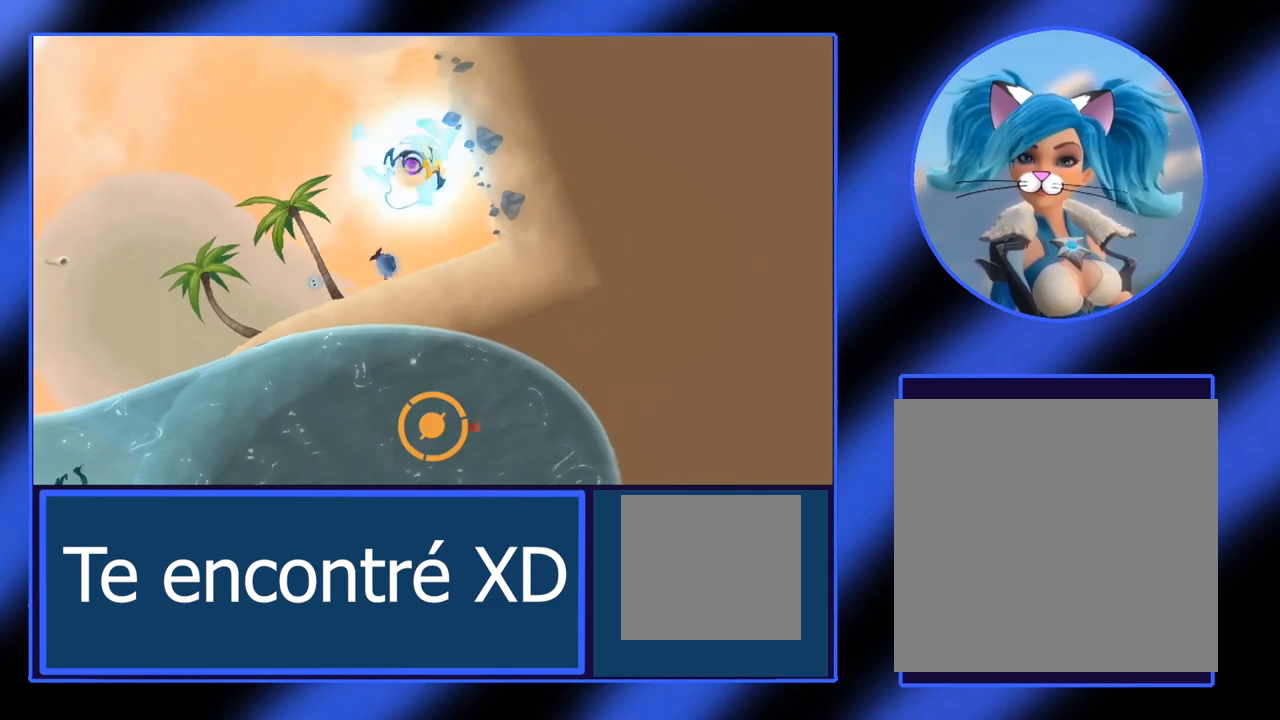
{"buttons": [], "left_stick": "left", "events": [[250, "A", "up"]]}
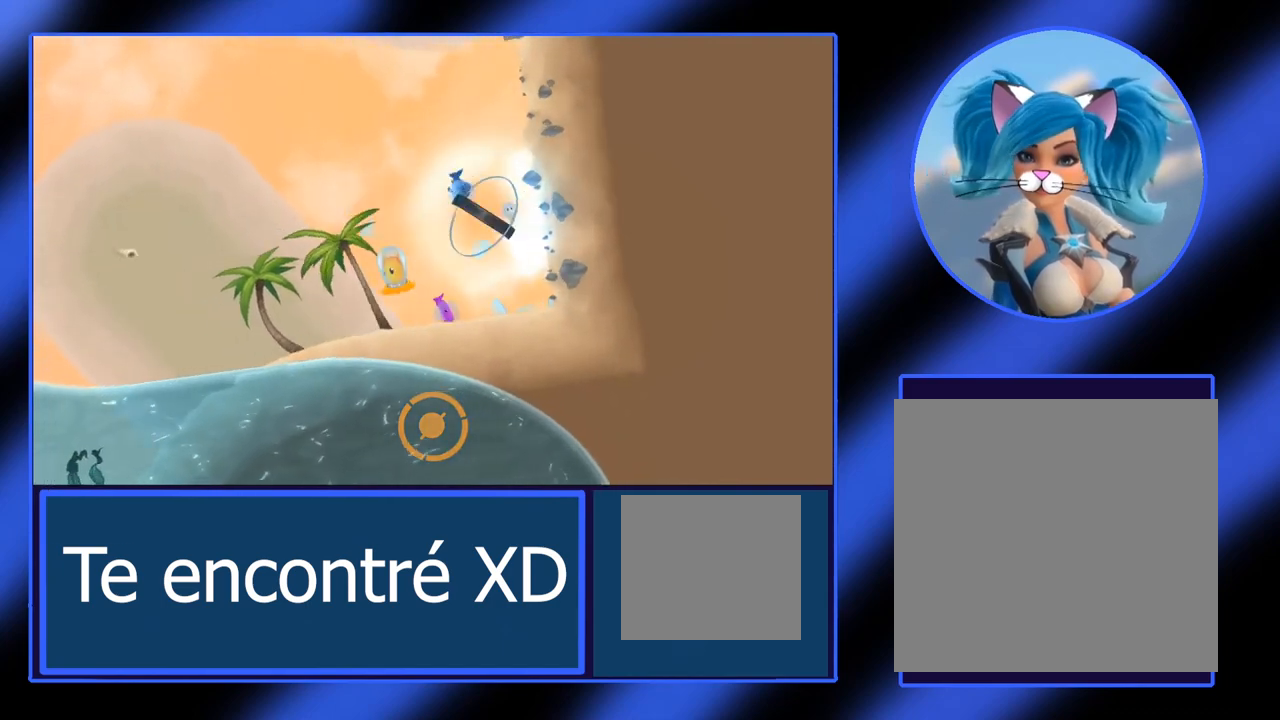
{"buttons": [], "left_stick": "left", "events": []}
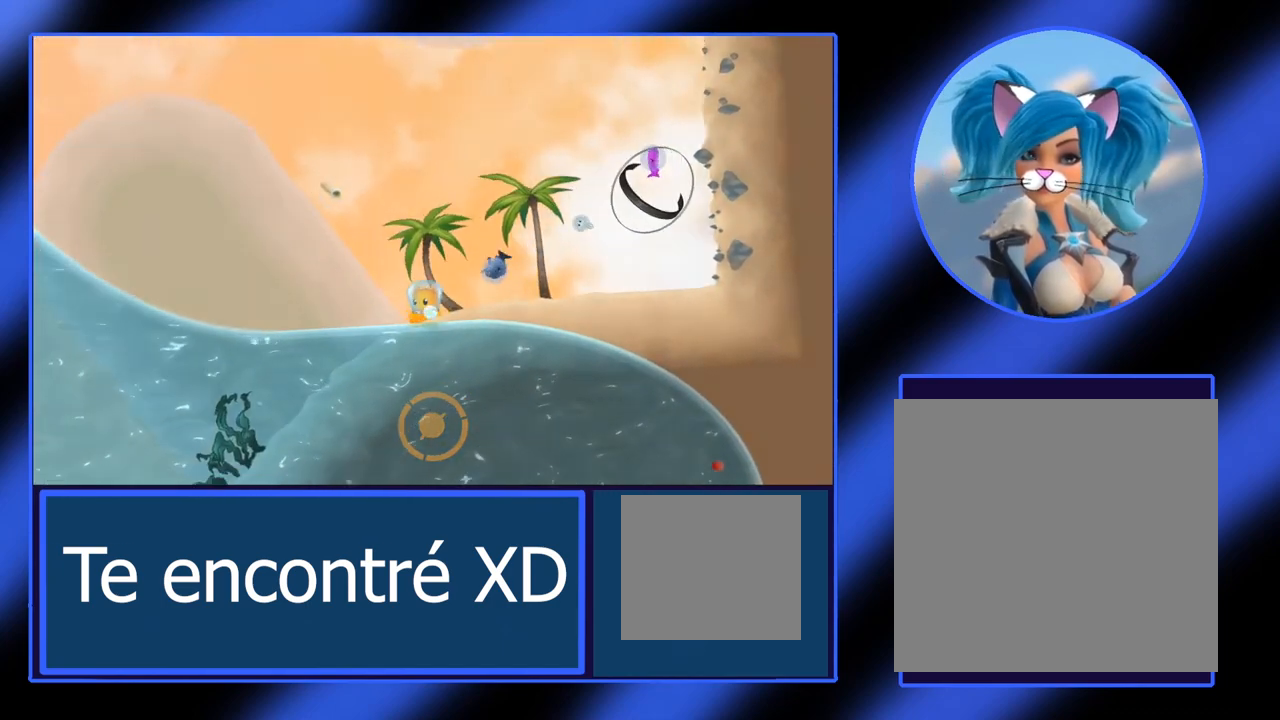
{"buttons": [], "left_stick": "left", "events": []}
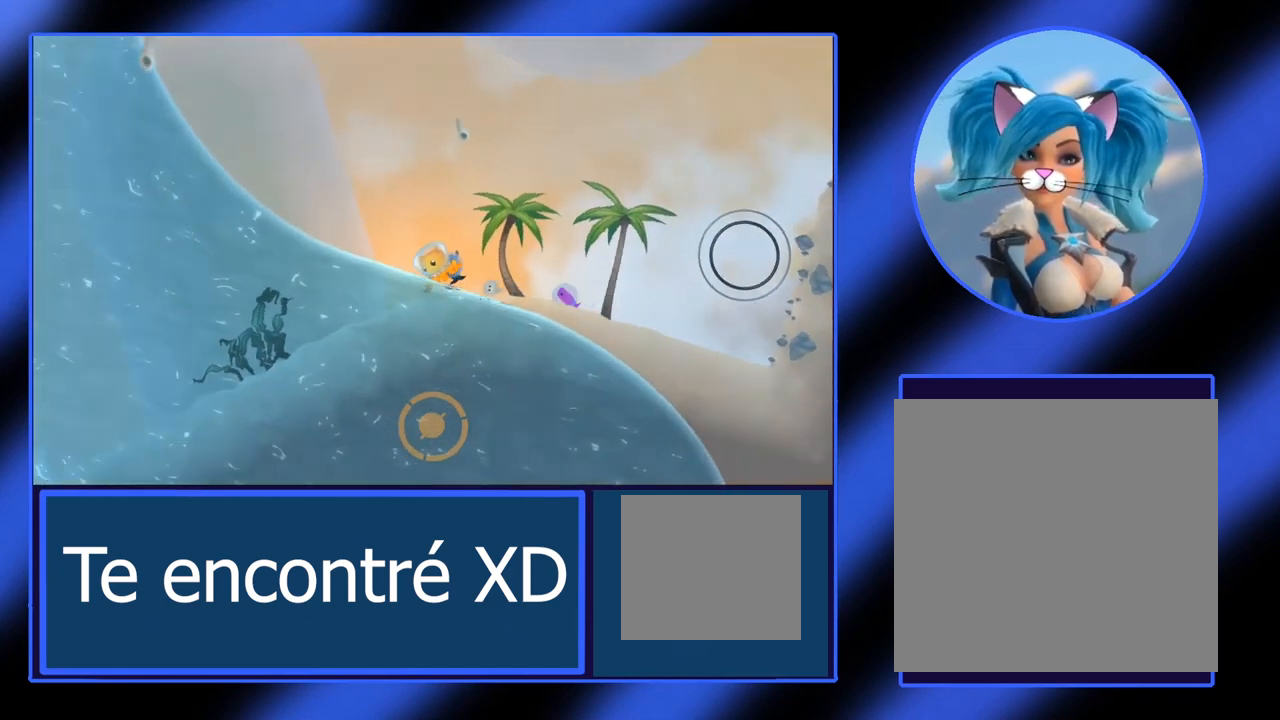
{"buttons": ["A"], "left_stick": "center", "events": [[217, "A", "down"], [217, "left_stick", "center"]]}
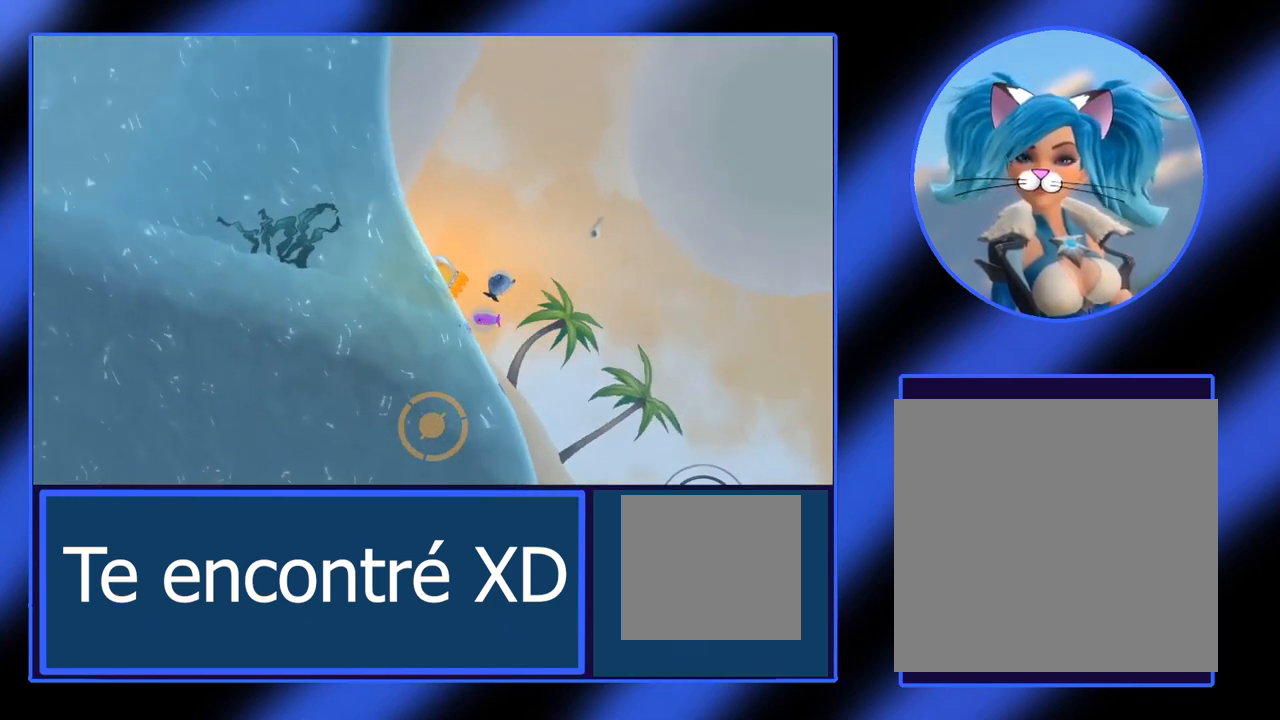
{"buttons": ["A"], "left_stick": "center", "events": []}
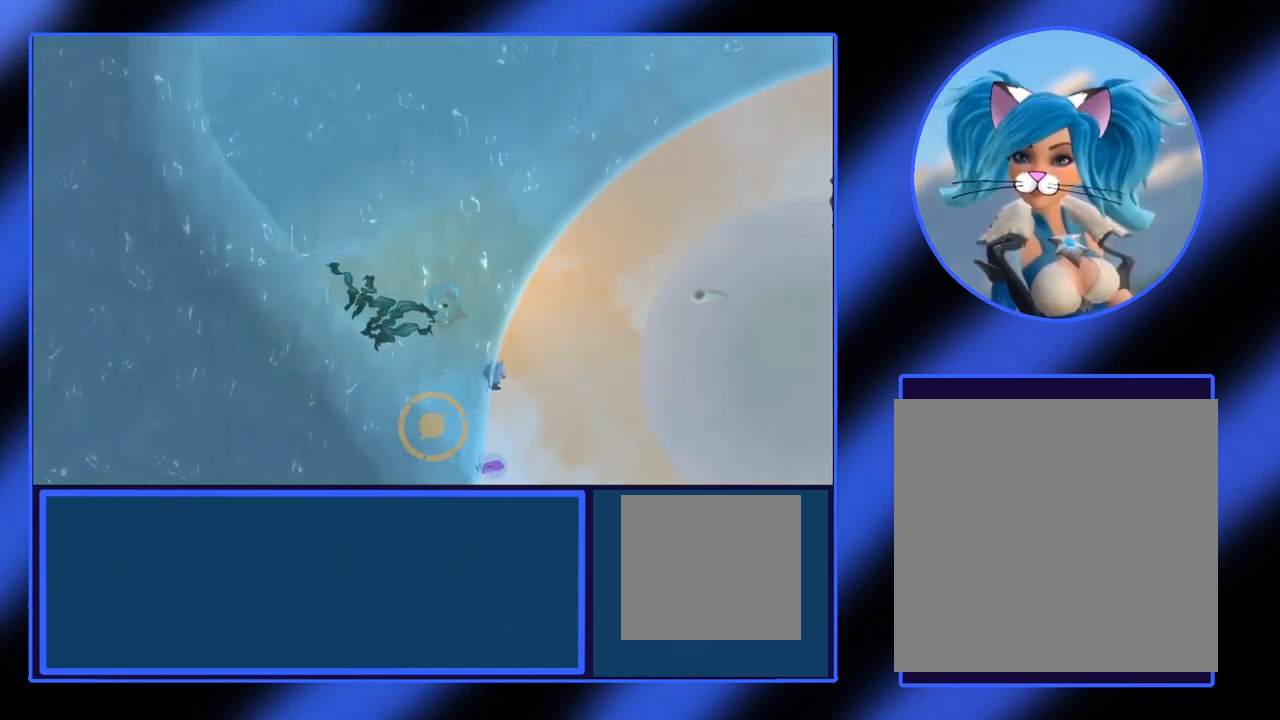
{"buttons": ["A"], "left_stick": "center", "events": [[250, "left_stick", "right"], [500, "left_stick", "center"]]}
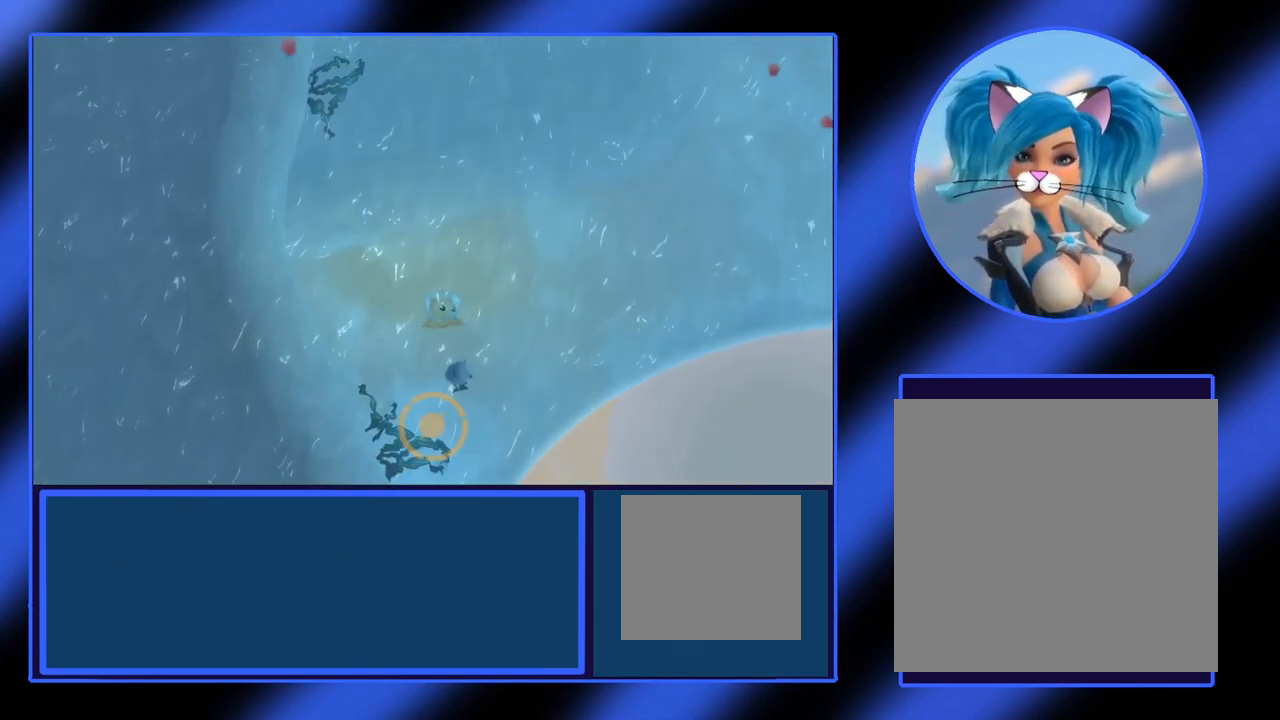
{"buttons": ["A"], "left_stick": "center", "events": []}
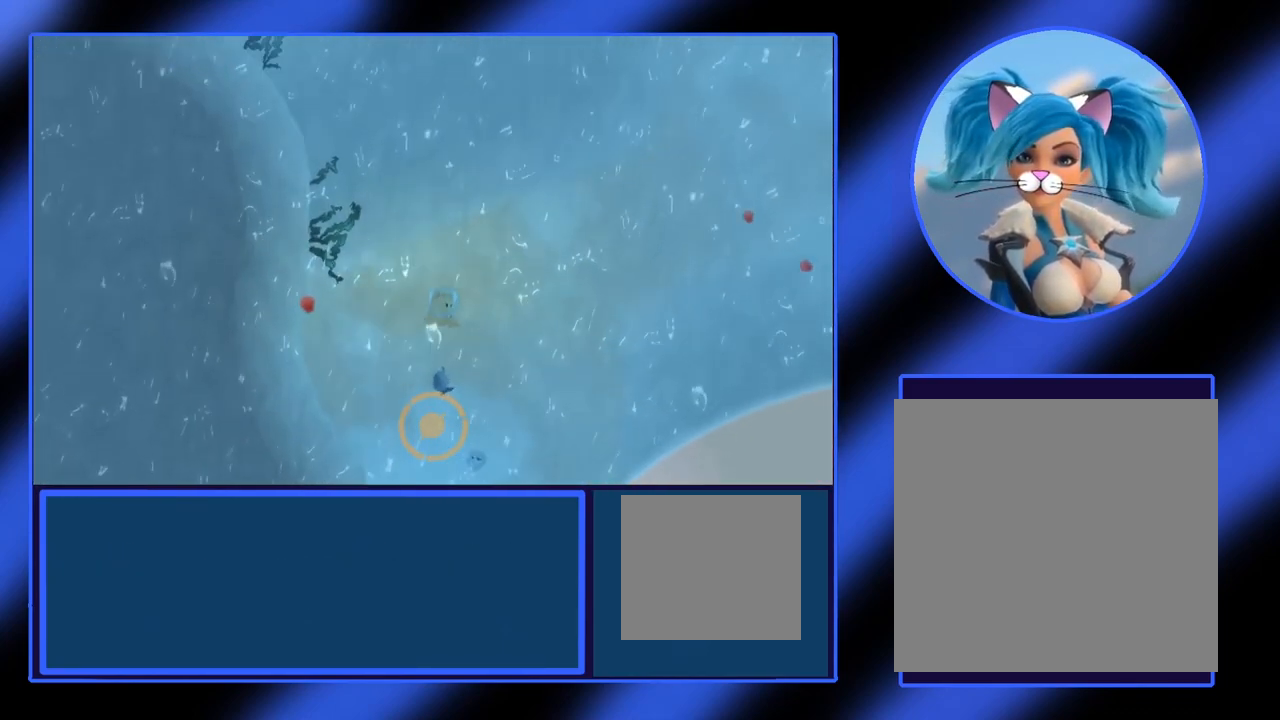
{"buttons": ["A"], "left_stick": "center", "events": [[117, "left_stick", "left"], [317, "left_stick", "center"]]}
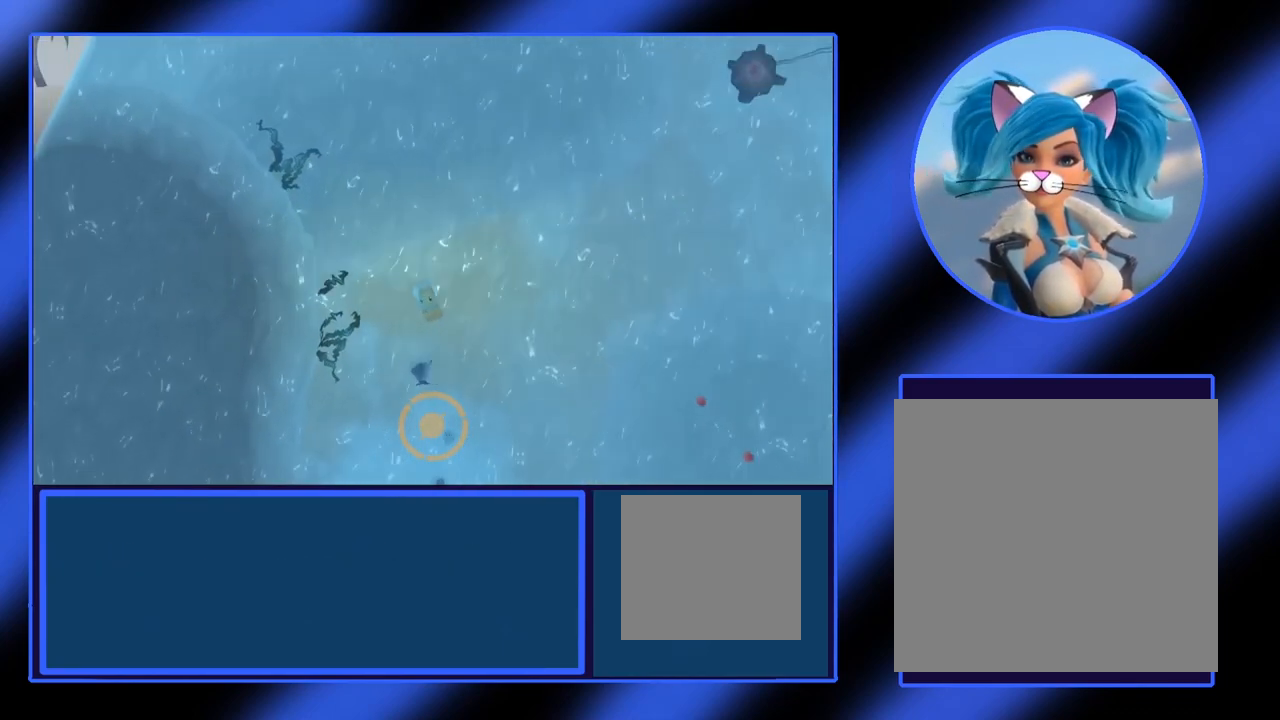
{"buttons": ["A"], "left_stick": "left", "events": [[417, "left_stick", "left"]]}
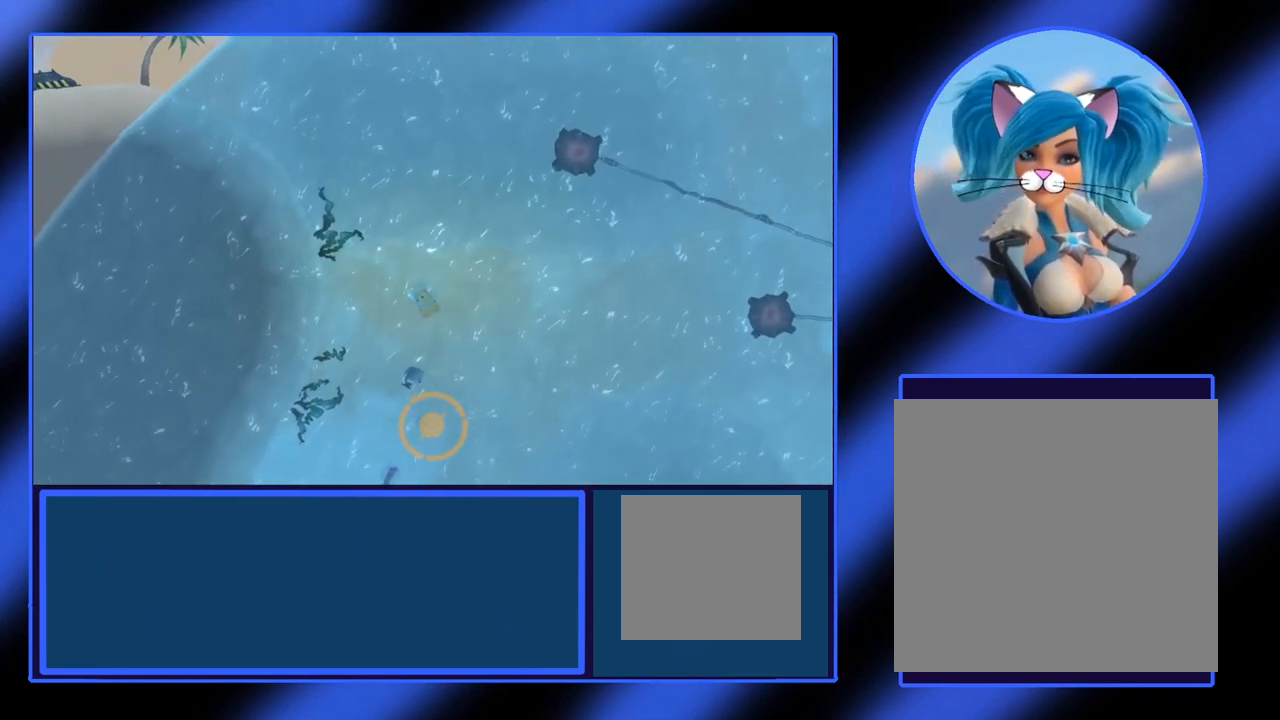
{"buttons": ["A"], "left_stick": "center", "events": [[233, "left_stick", "center"]]}
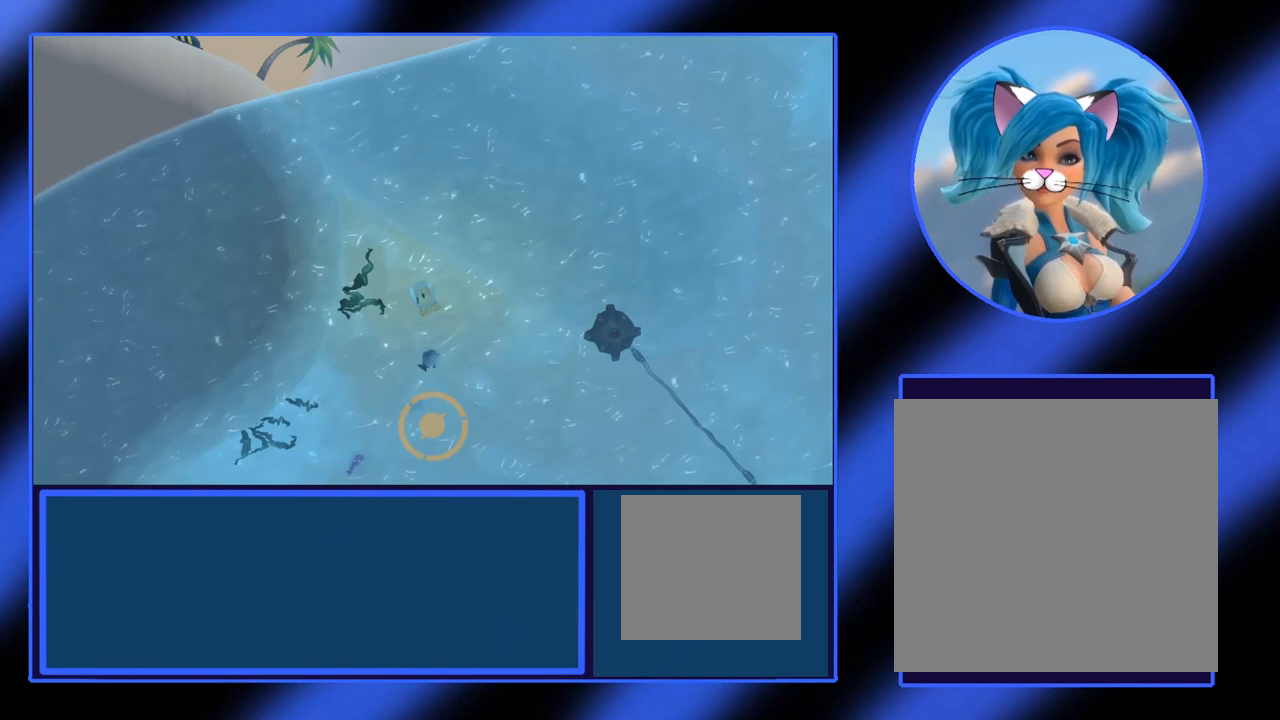
{"buttons": ["A"], "left_stick": "center", "events": [[200, "left_stick", "right"], [450, "left_stick", "center"]]}
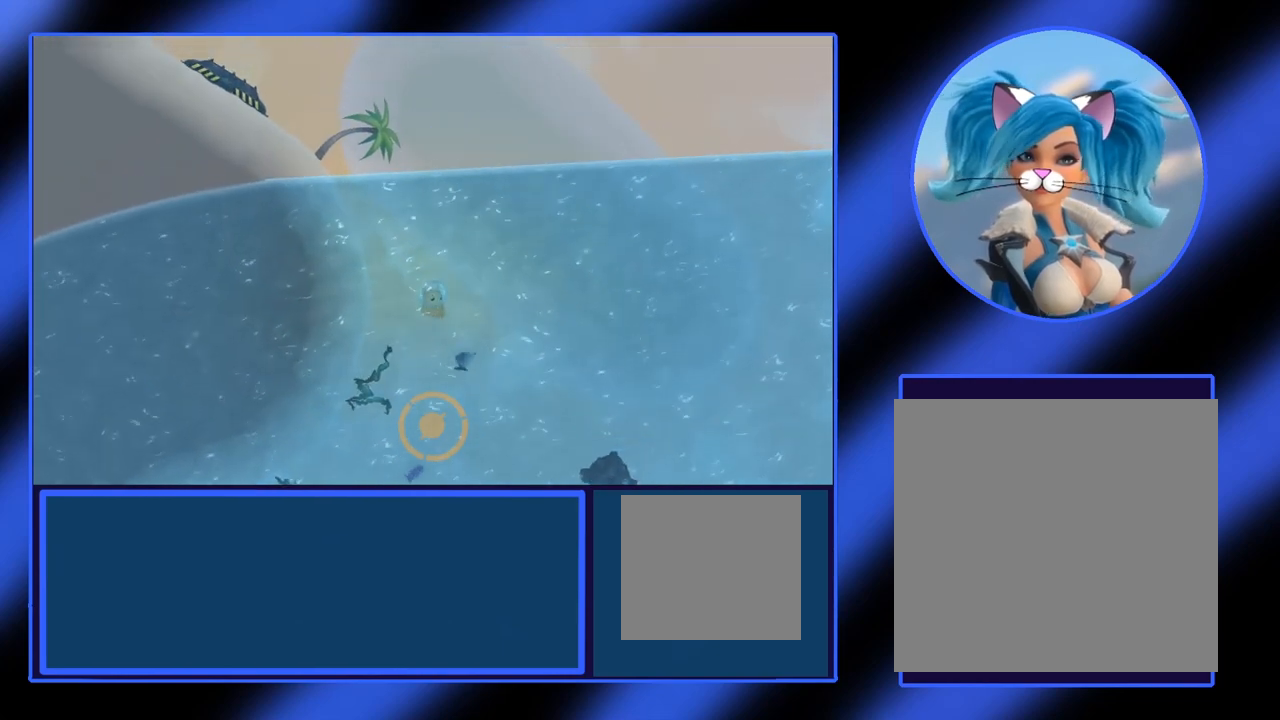
{"buttons": ["A"], "left_stick": "center", "events": [[83, "left_stick", "left"], [467, "left_stick", "center"]]}
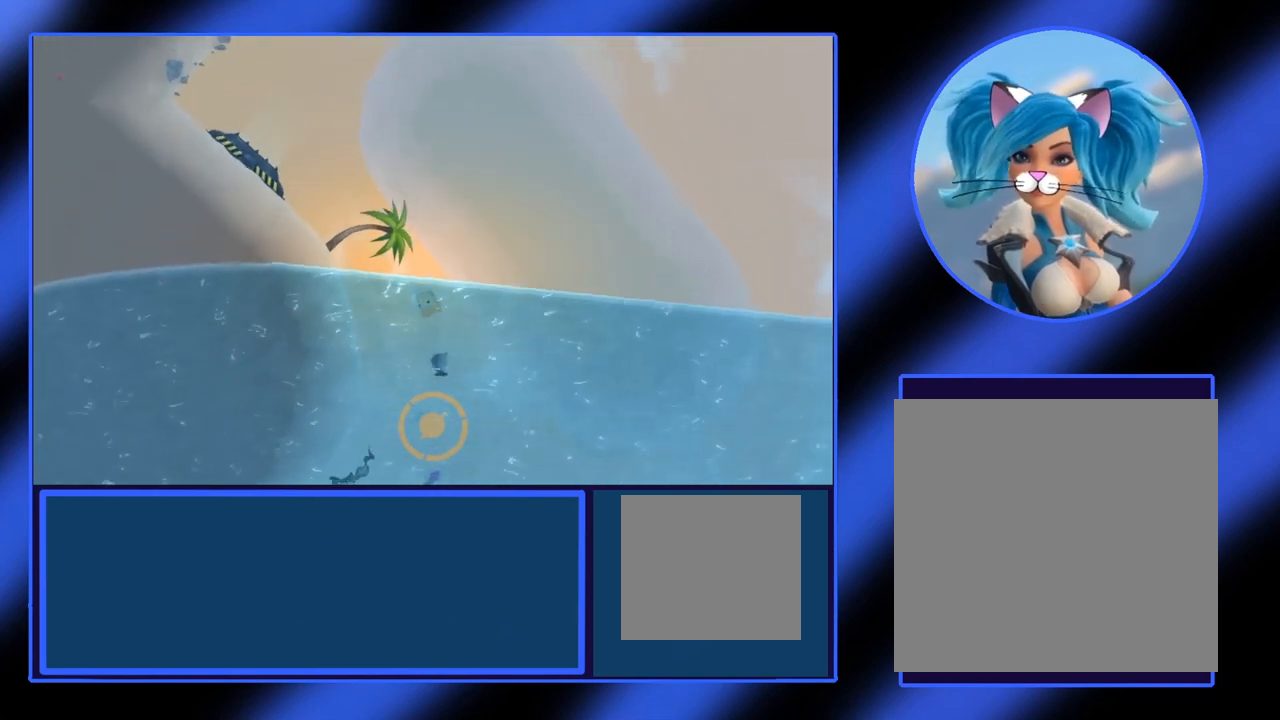
{"buttons": ["A"], "left_stick": "left", "events": [[200, "left_stick", "left"]]}
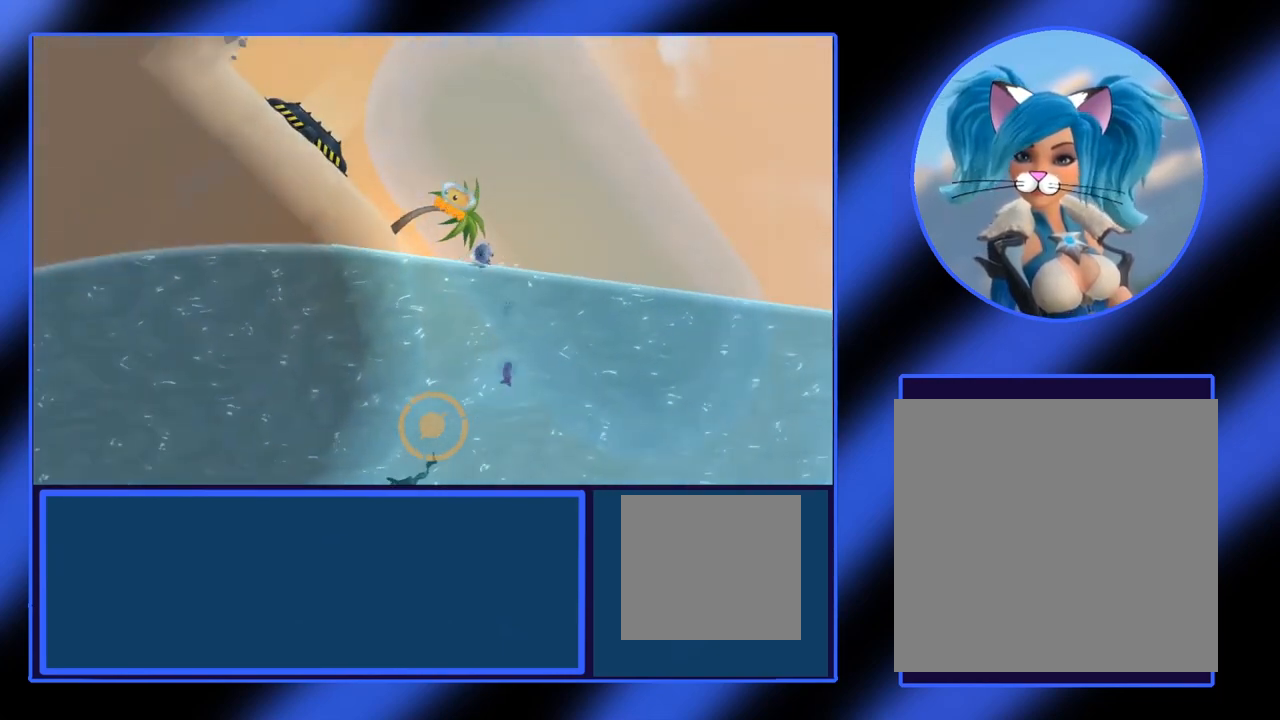
{"buttons": [], "left_stick": "center", "events": [[250, "A", "up"], [250, "left_stick", "center"]]}
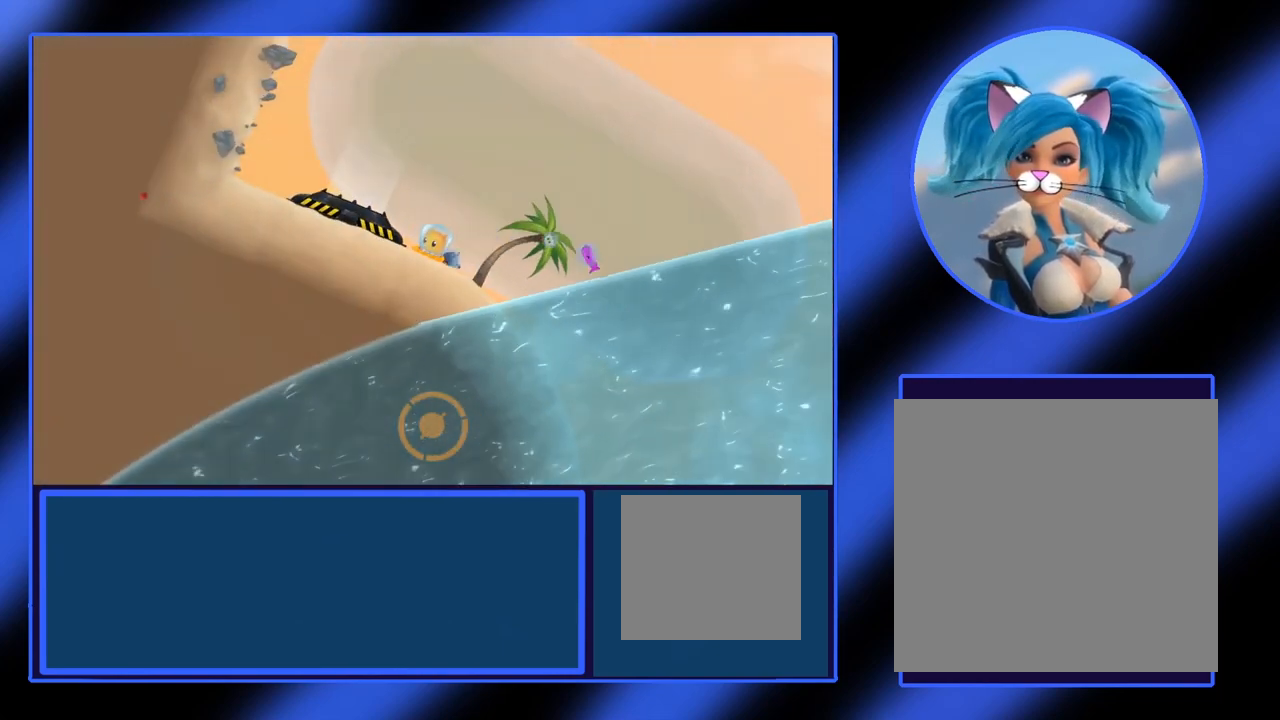
{"buttons": [], "left_stick": "left", "events": [[200, "left_stick", "left"]]}
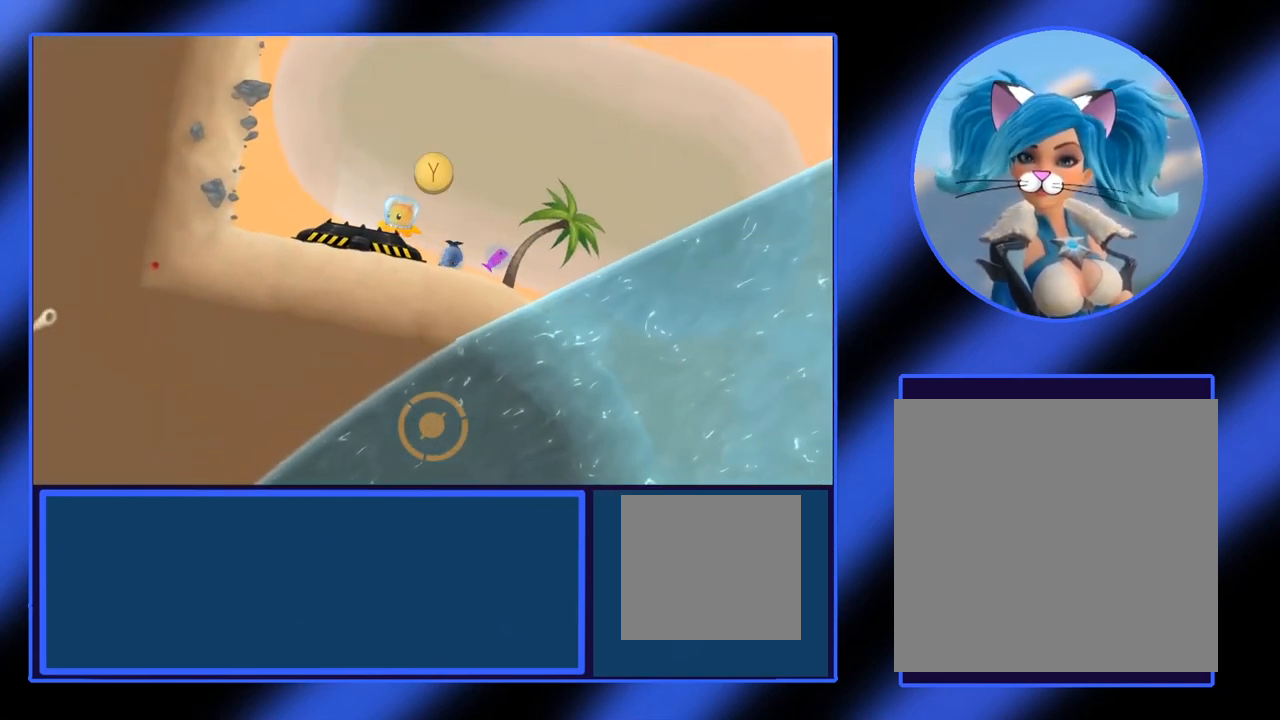
{"buttons": [], "left_stick": "right", "events": [[217, "left_stick", "center"], [433, "left_stick", "right"]]}
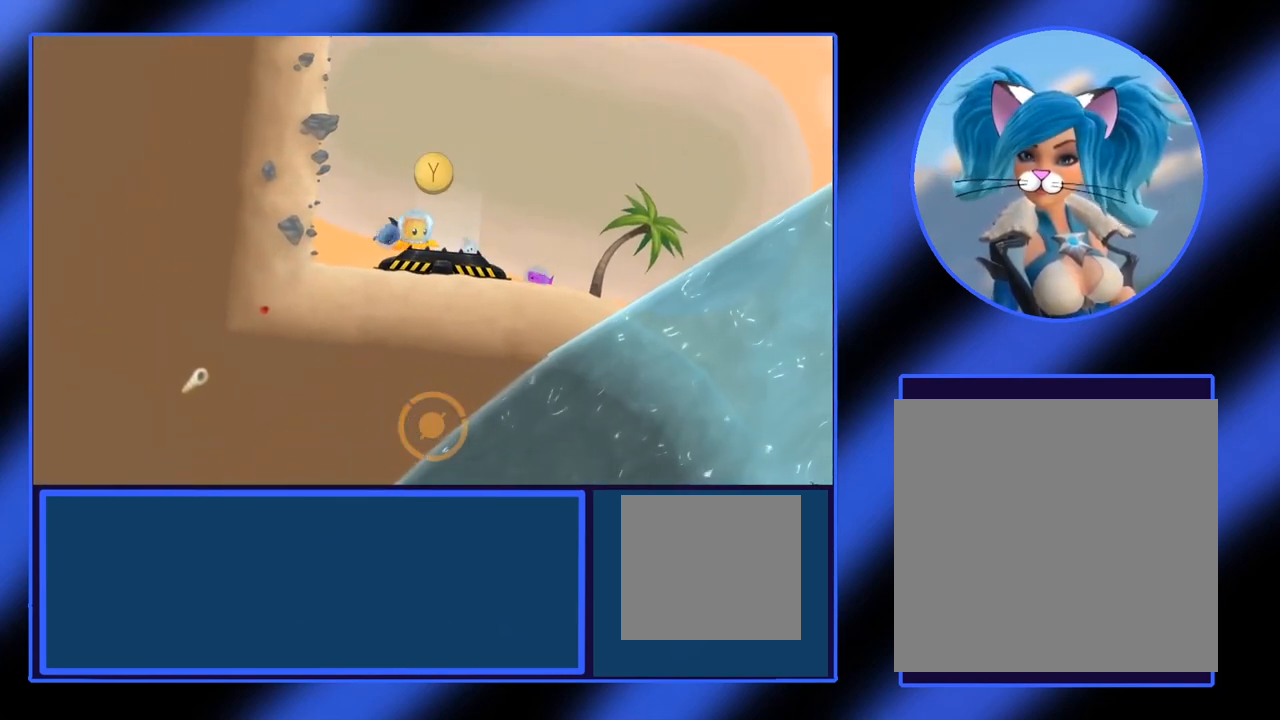
{"buttons": [], "left_stick": "center", "events": [[83, "left_stick", "center"]]}
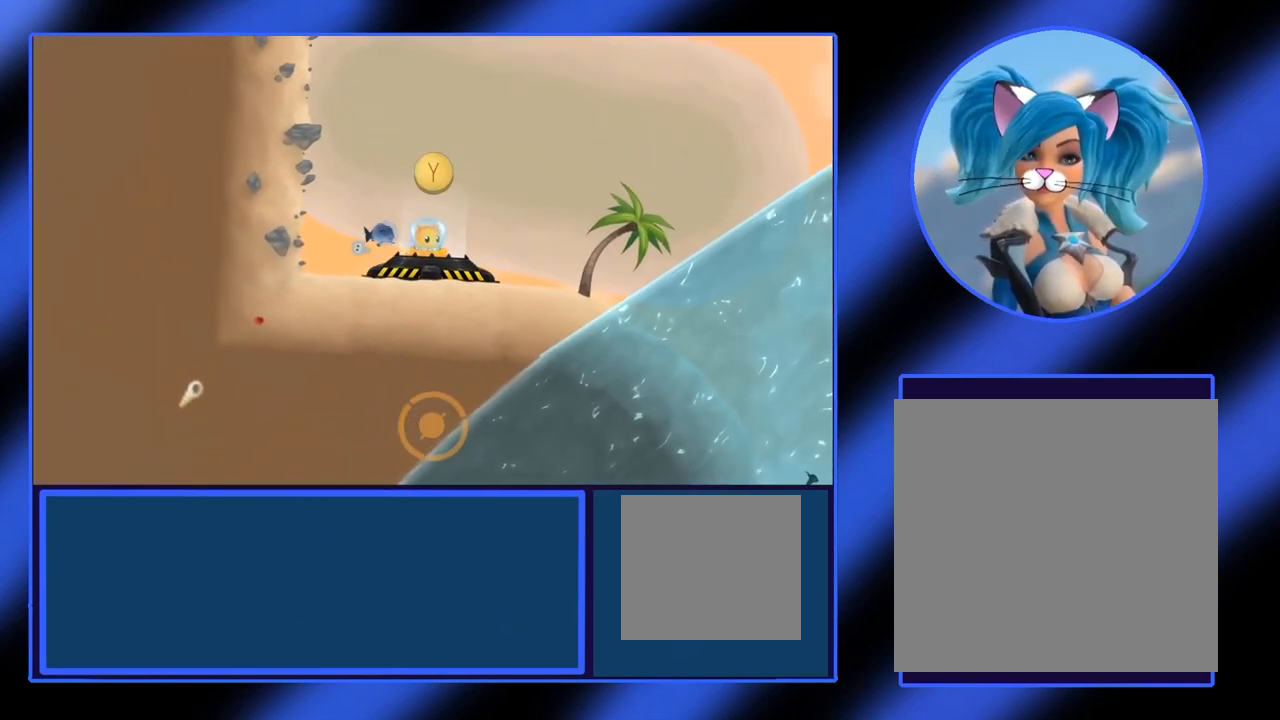
{"buttons": [], "left_stick": "center", "events": []}
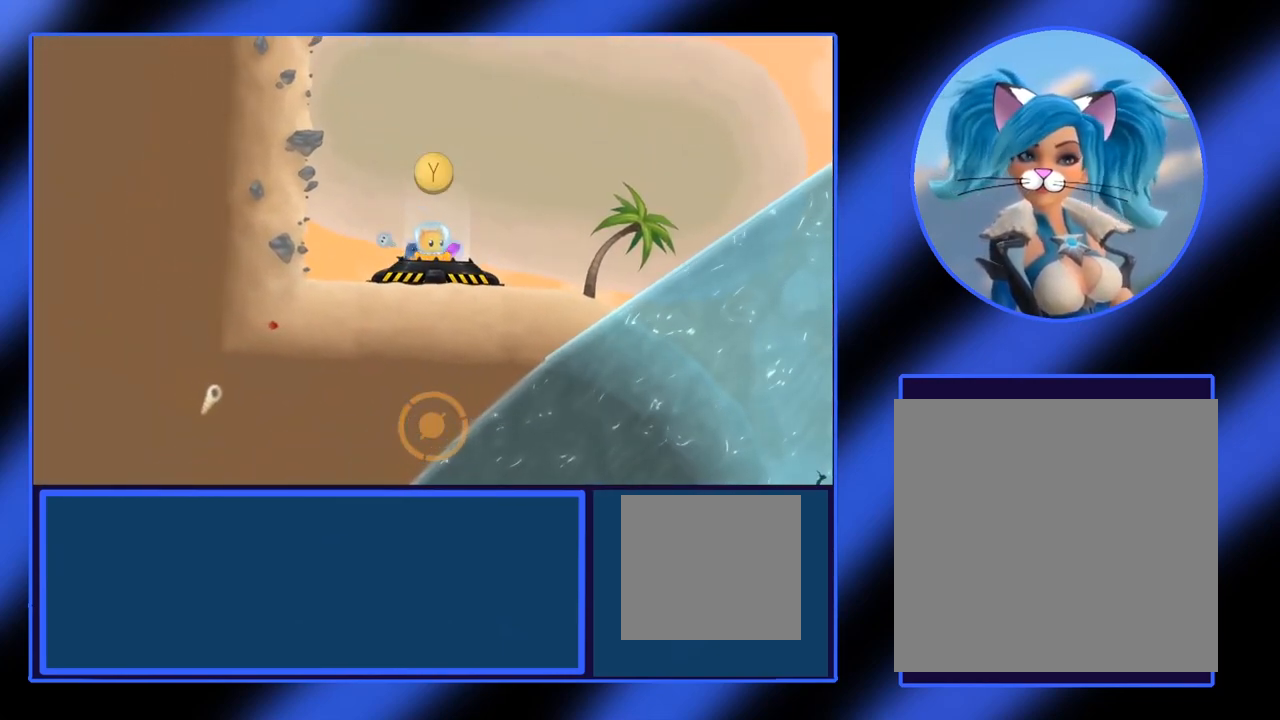
{"buttons": ["Y"], "left_stick": "center", "events": [[300, "Y", "down"]]}
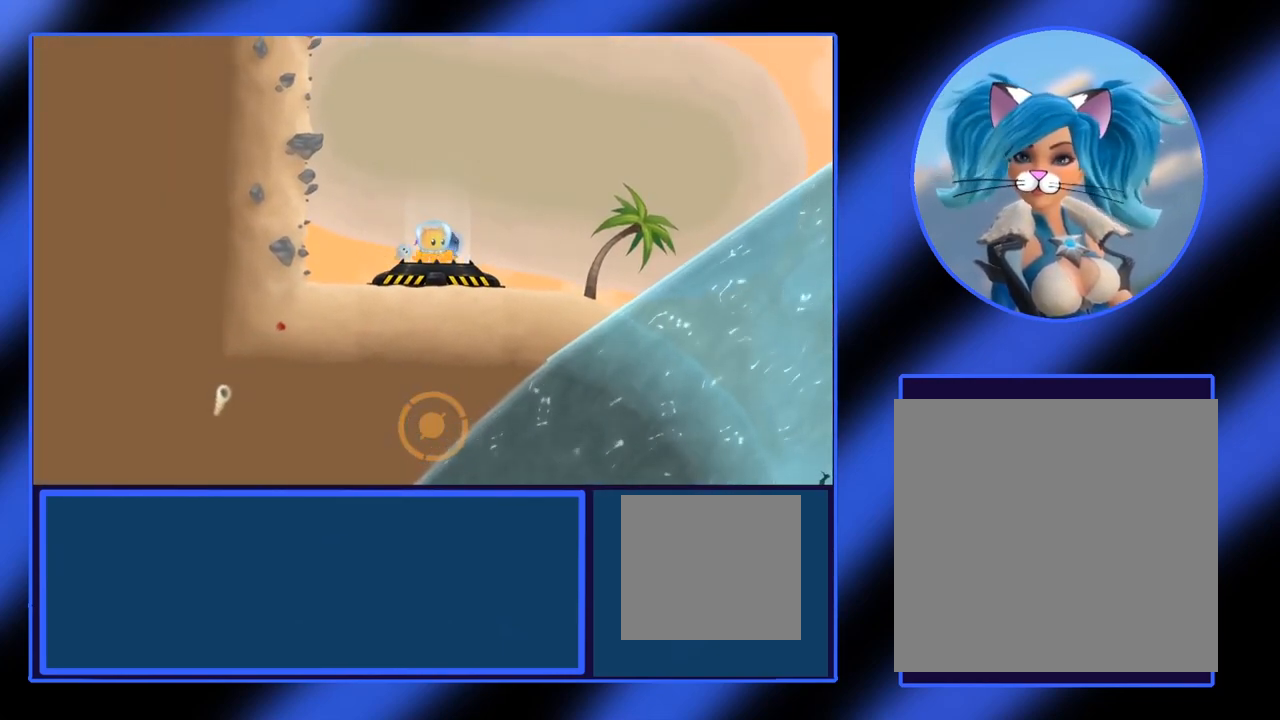
{"buttons": [], "left_stick": "center", "events": [[17, "Y", "up"]]}